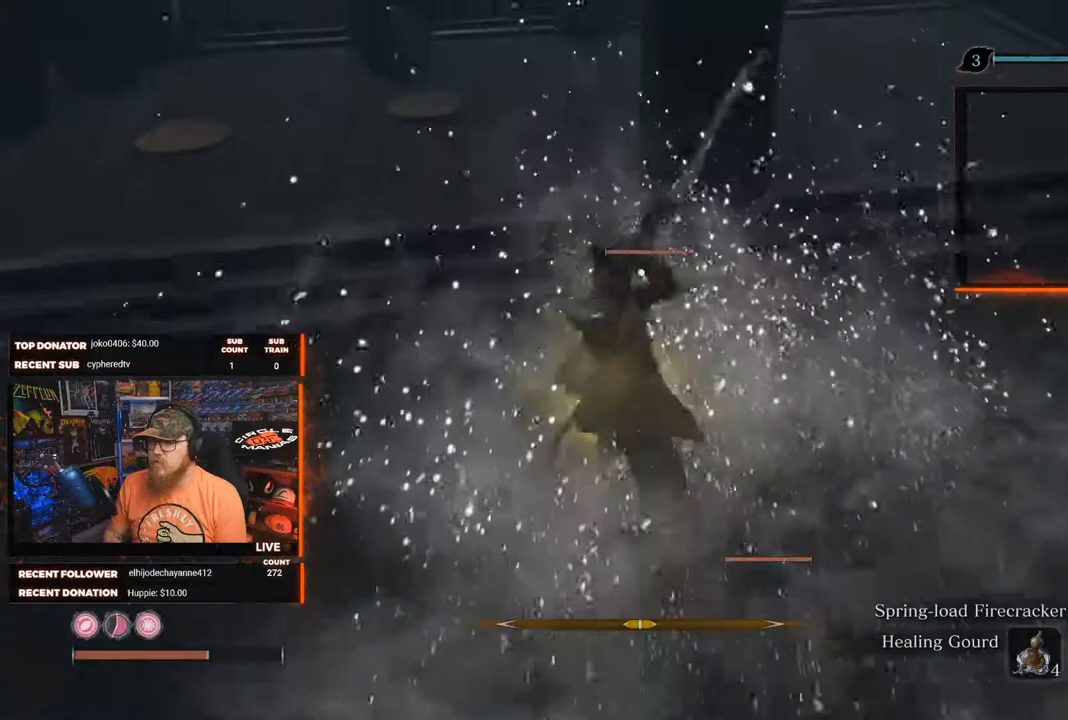
Gameplay with a controller (Xbox layout); each line is a JSON object with the inputs held at the frame after it. "events" lists button and stick changes between this image and that frame as [ms after this image, input, new state], when the widget could be followed in between.
{"buttons": ["R1"], "left_stick": "up", "right_stick": "center", "events": [[50, "R1", "down"], [200, "R1", "up"], [267, "R1", "down"], [367, "R1", "up"], [433, "R1", "down"]]}
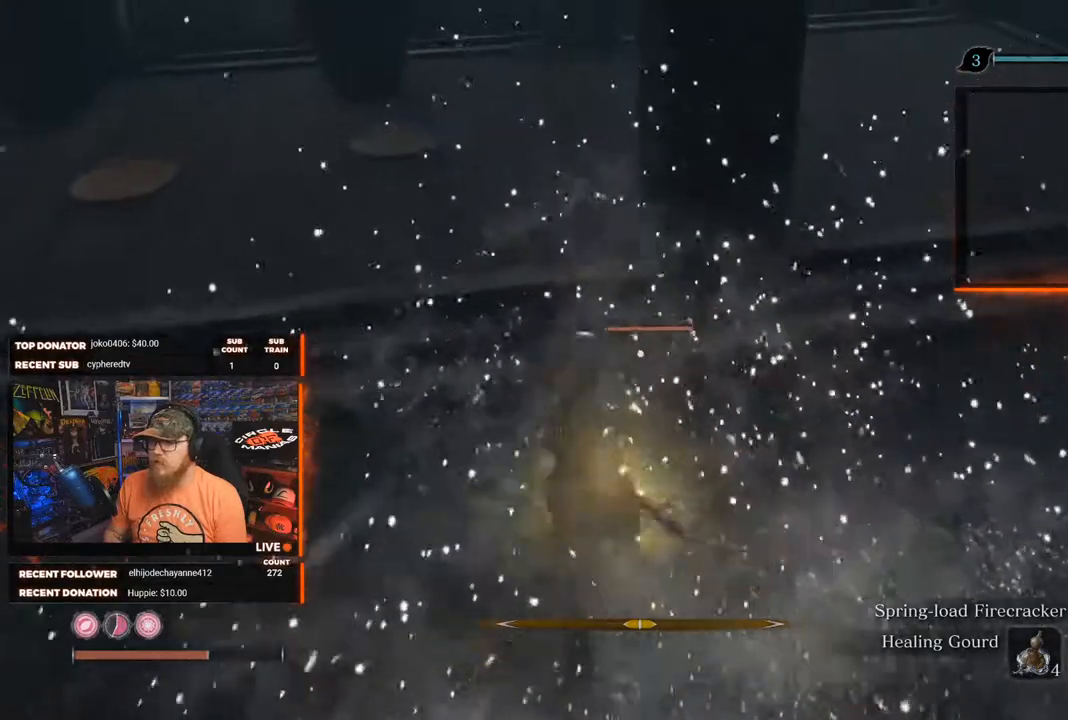
{"buttons": [], "left_stick": "down-right", "right_stick": "right", "events": [[50, "R1", "up"], [167, "left_stick", "right"], [267, "left_stick", "down-right"], [300, "R3", "down"], [450, "R3", "up"], [450, "right_stick", "right"]]}
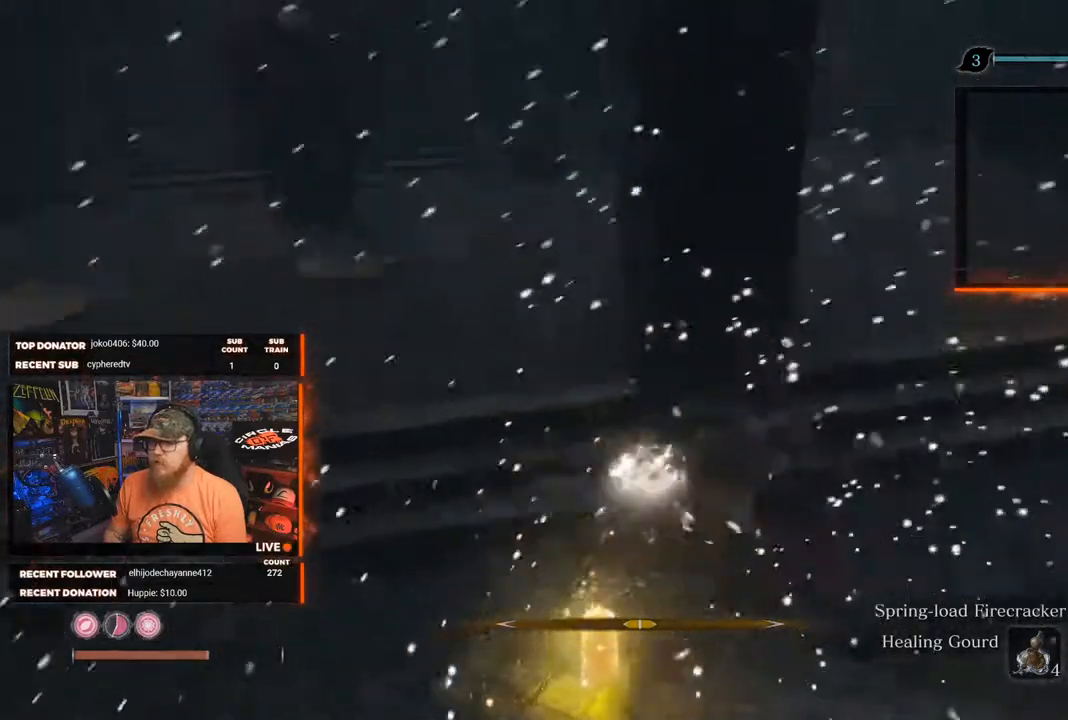
{"buttons": [], "left_stick": "down-right", "right_stick": "center", "events": [[200, "R1", "down"], [250, "right_stick", "center"], [333, "R1", "up"]]}
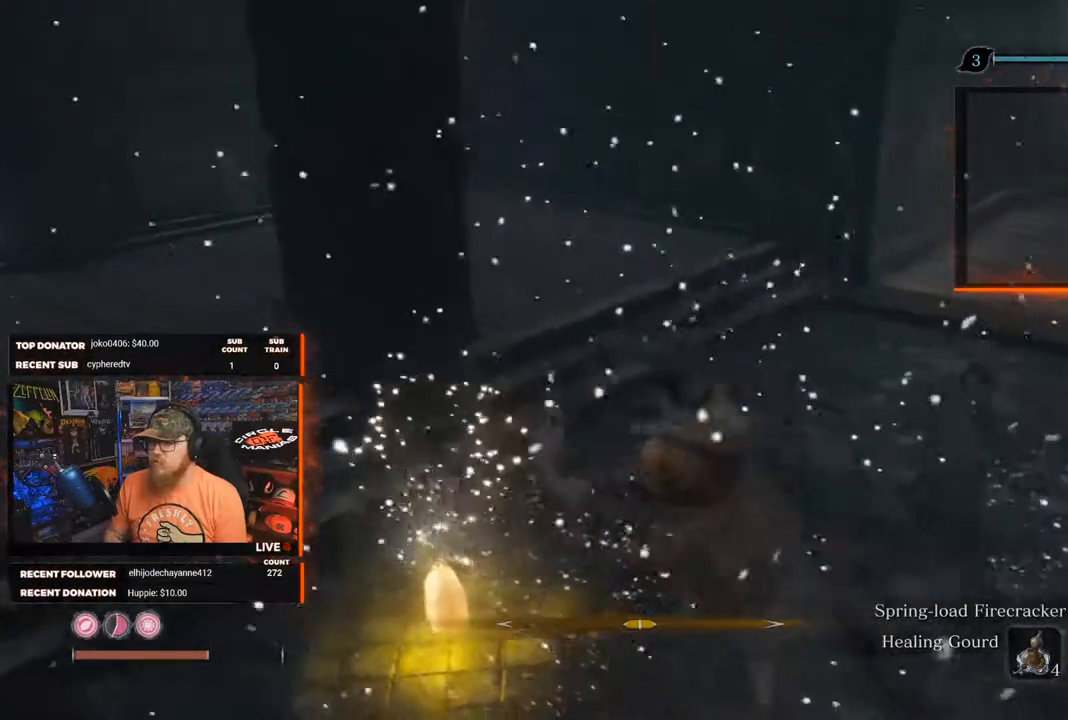
{"buttons": [], "left_stick": "left", "right_stick": "left", "events": [[33, "R1", "down"], [183, "R1", "up"], [183, "right_stick", "down"], [233, "right_stick", "center"], [350, "left_stick", "down-left"], [433, "left_stick", "left"], [467, "right_stick", "left"]]}
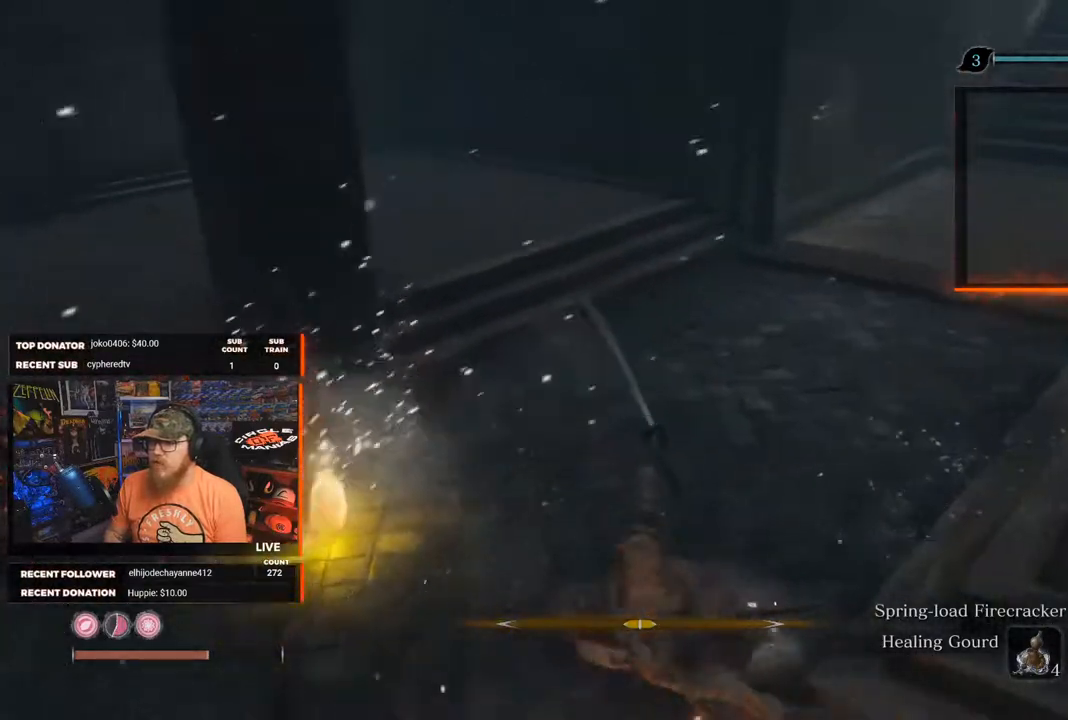
{"buttons": [], "left_stick": "up-left", "right_stick": "center", "events": [[33, "left_stick", "up-left"], [167, "right_stick", "center"]]}
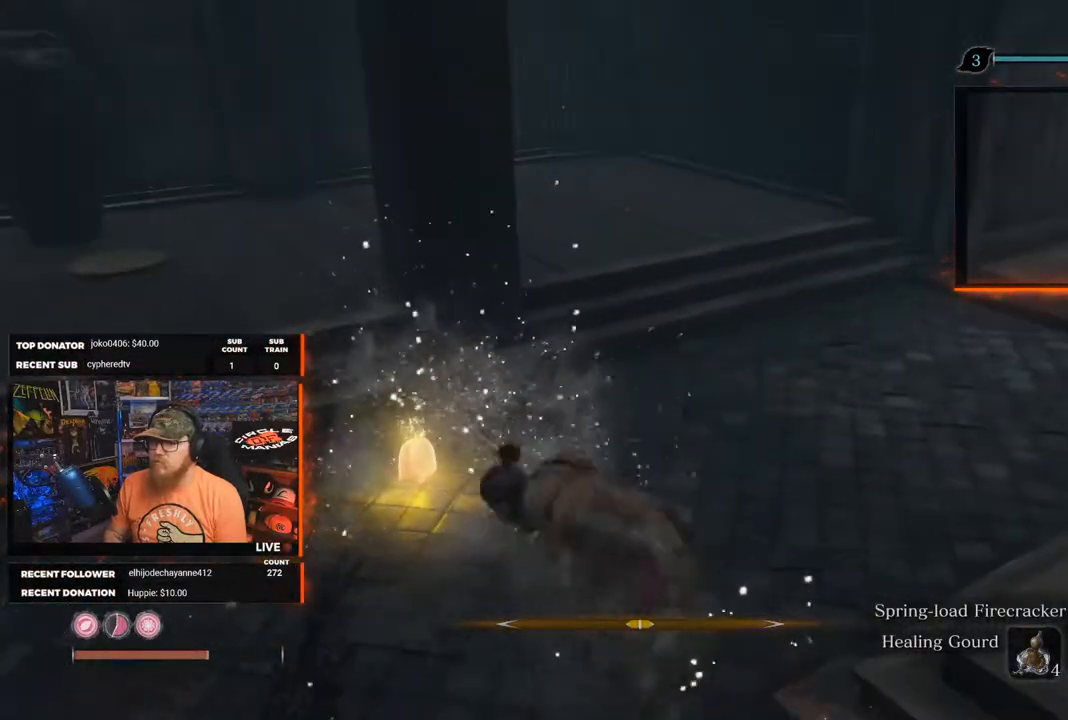
{"buttons": ["X"], "left_stick": "center", "right_stick": "center", "events": [[100, "X", "down"], [150, "left_stick", "center"]]}
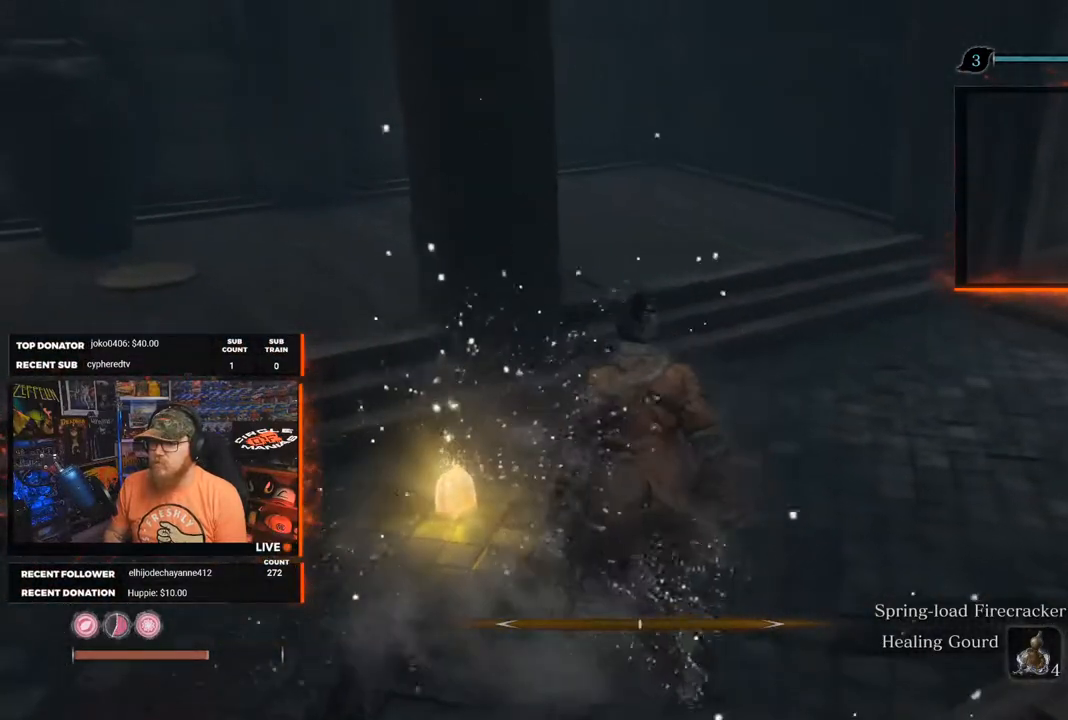
{"buttons": ["X"], "left_stick": "center", "right_stick": "left", "events": [[467, "right_stick", "left"]]}
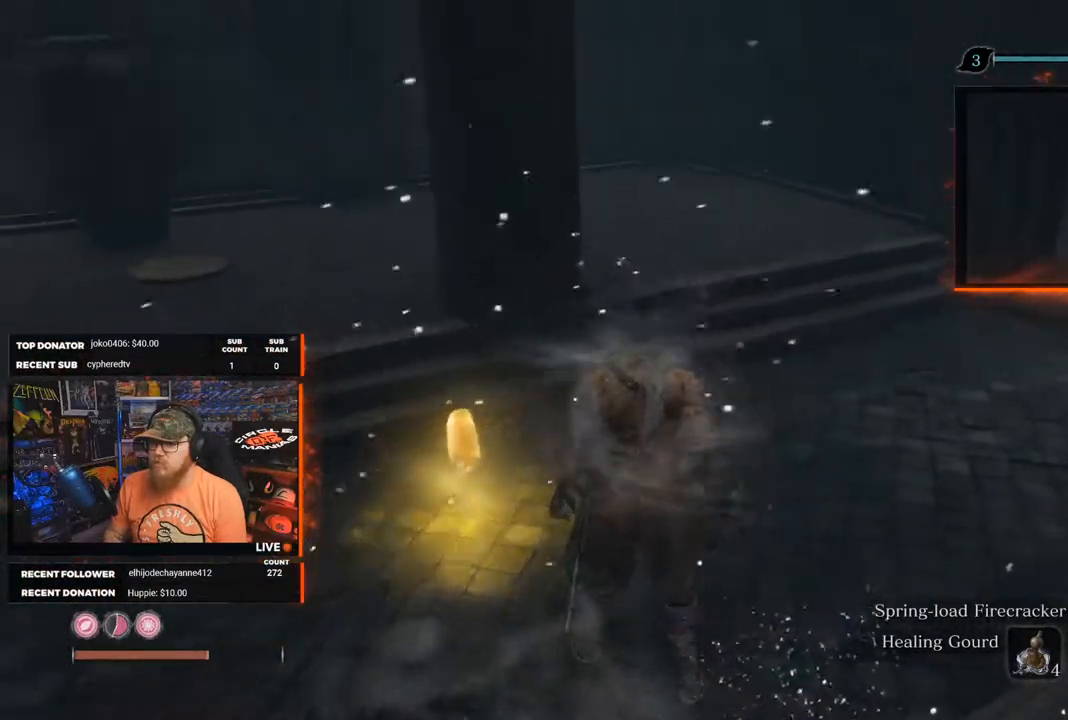
{"buttons": ["X"], "left_stick": "center", "right_stick": "left", "events": []}
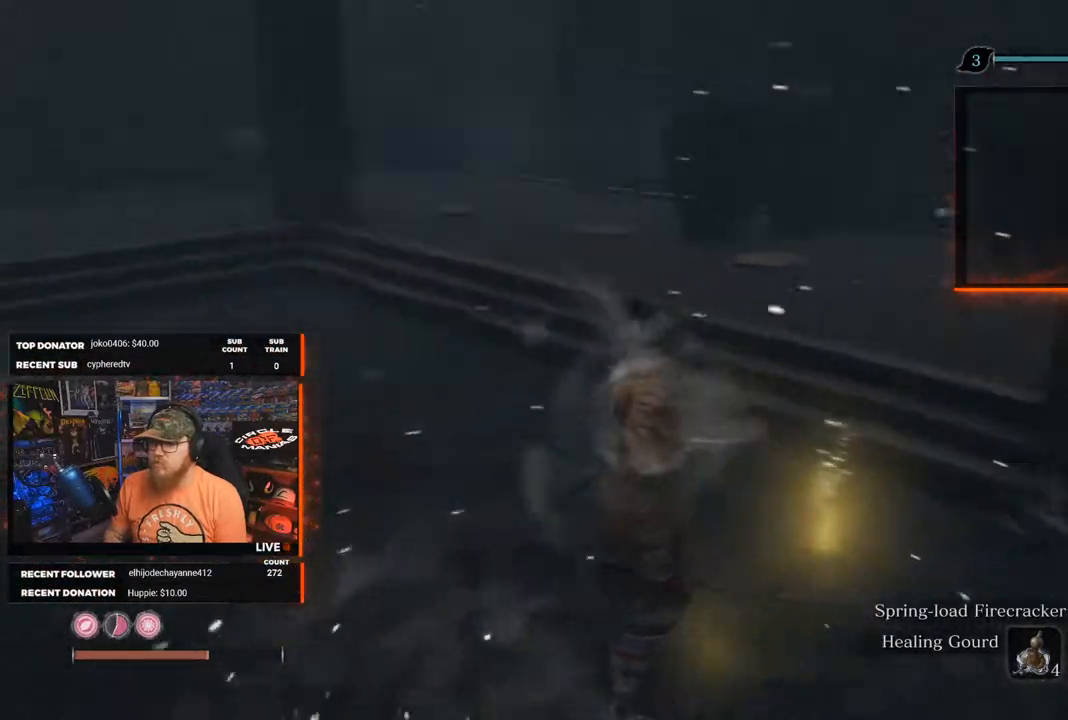
{"buttons": ["X"], "left_stick": "center", "right_stick": "center", "events": [[250, "right_stick", "center"]]}
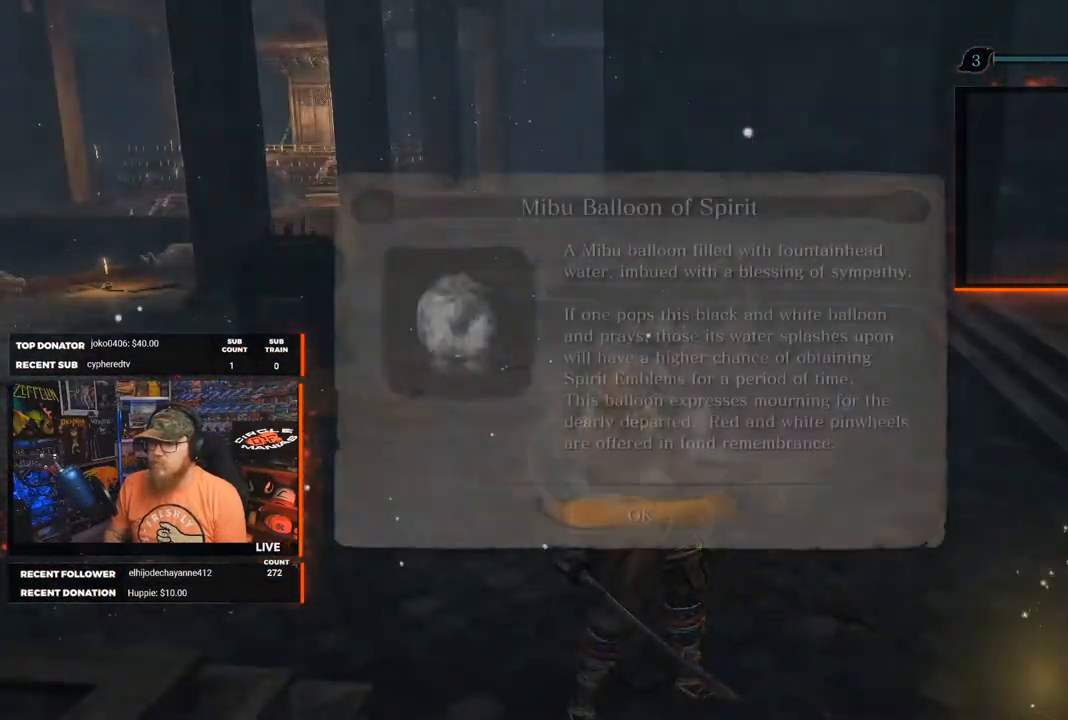
{"buttons": ["A"], "left_stick": "center", "right_stick": "center", "events": [[150, "X", "up"], [183, "left_stick", "down-right"], [317, "left_stick", "center"], [450, "A", "down"]]}
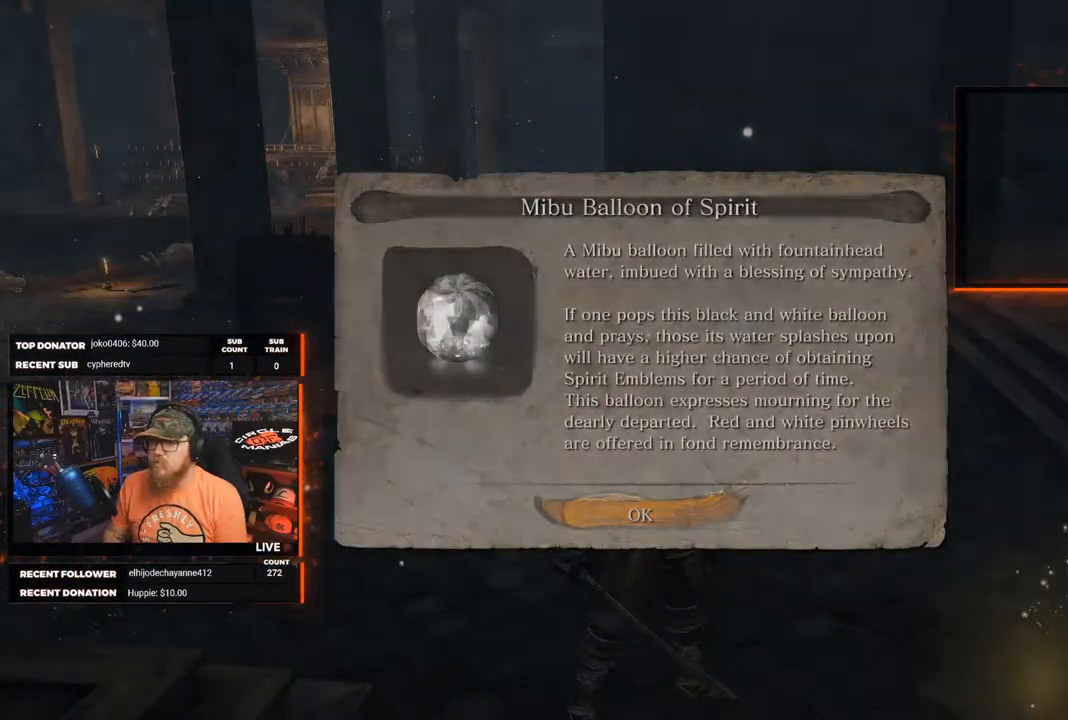
{"buttons": [], "left_stick": "up", "right_stick": "center", "events": [[50, "A", "up"], [183, "left_stick", "up"], [250, "right_stick", "left"], [467, "right_stick", "center"]]}
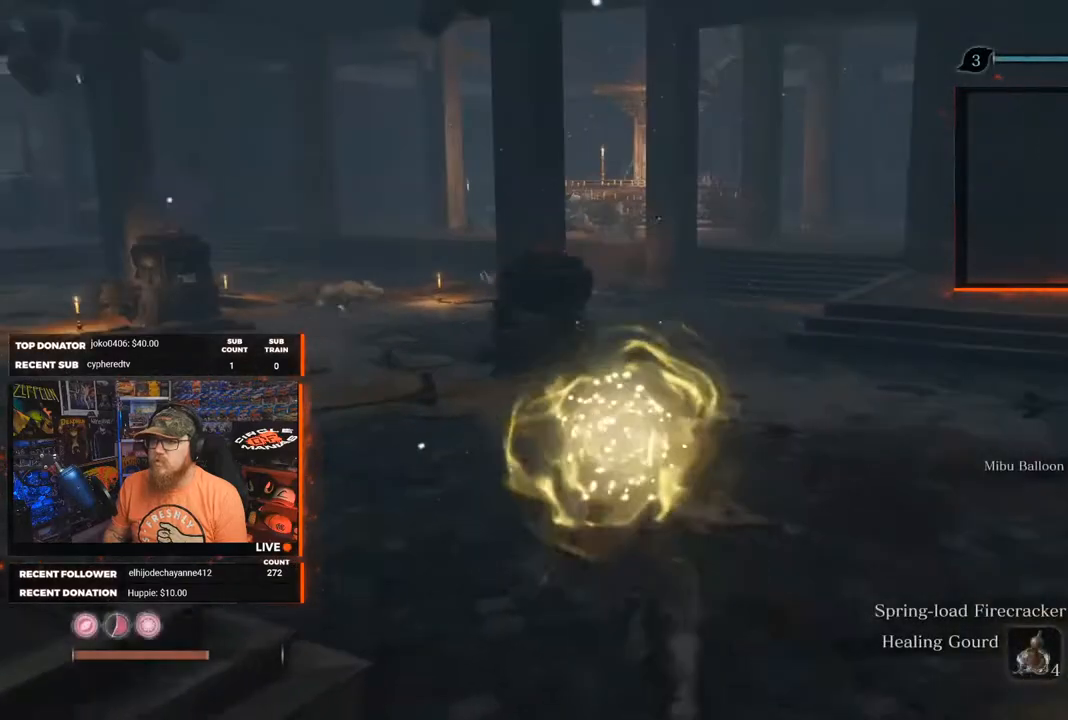
{"buttons": [], "left_stick": "up", "right_stick": "center", "events": []}
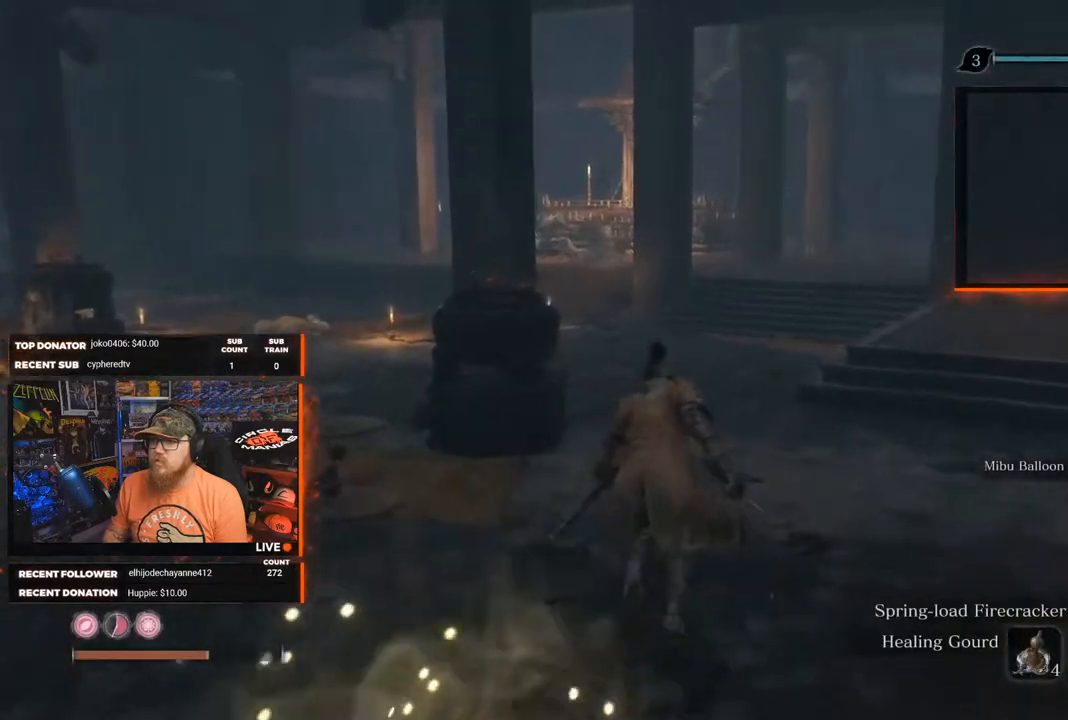
{"buttons": [], "left_stick": "up", "right_stick": "center", "events": [[17, "right_stick", "left"], [167, "right_stick", "center"]]}
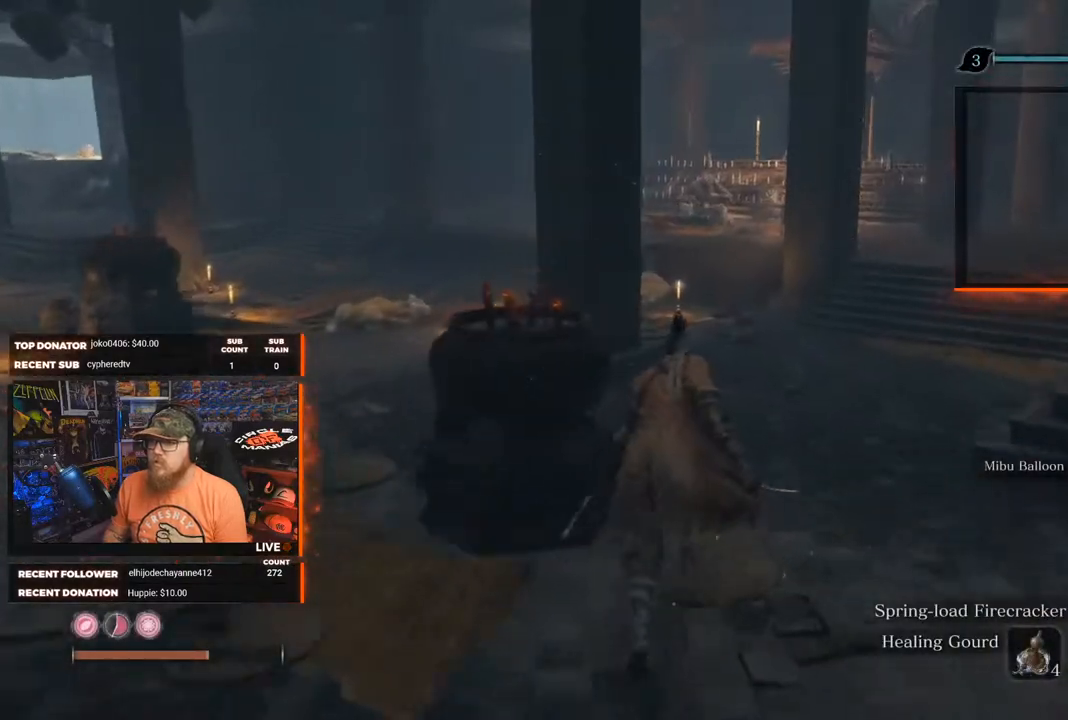
{"buttons": [], "left_stick": "up", "right_stick": "center", "events": []}
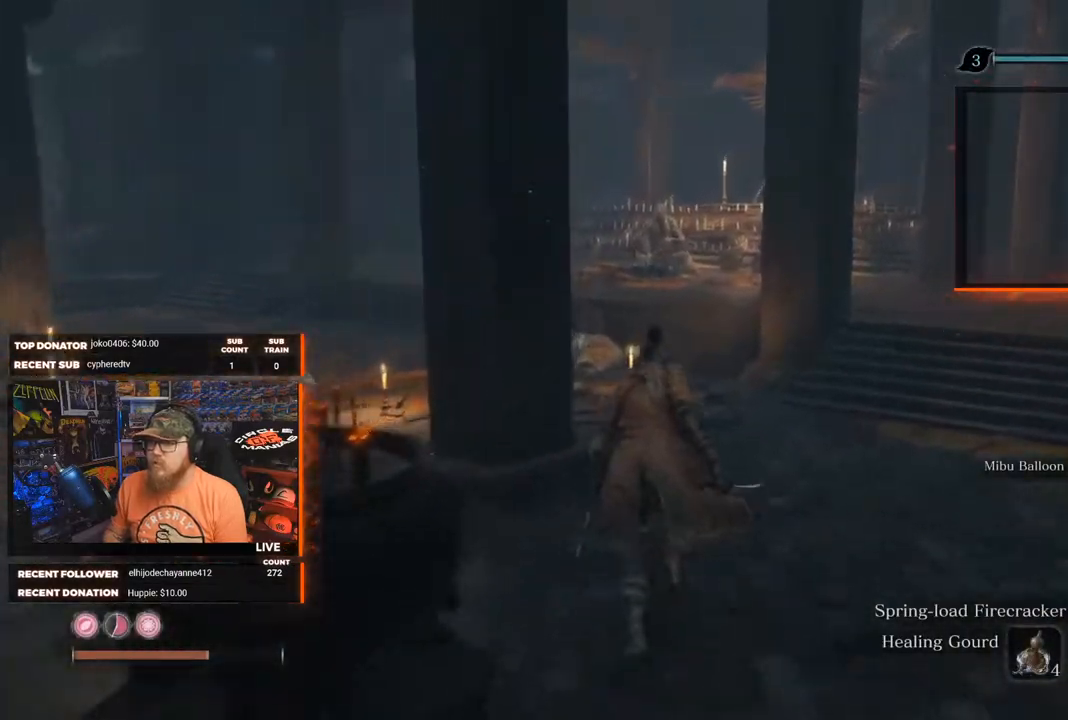
{"buttons": [], "left_stick": "up", "right_stick": "center", "events": [[67, "R3", "down"], [133, "R3", "up"]]}
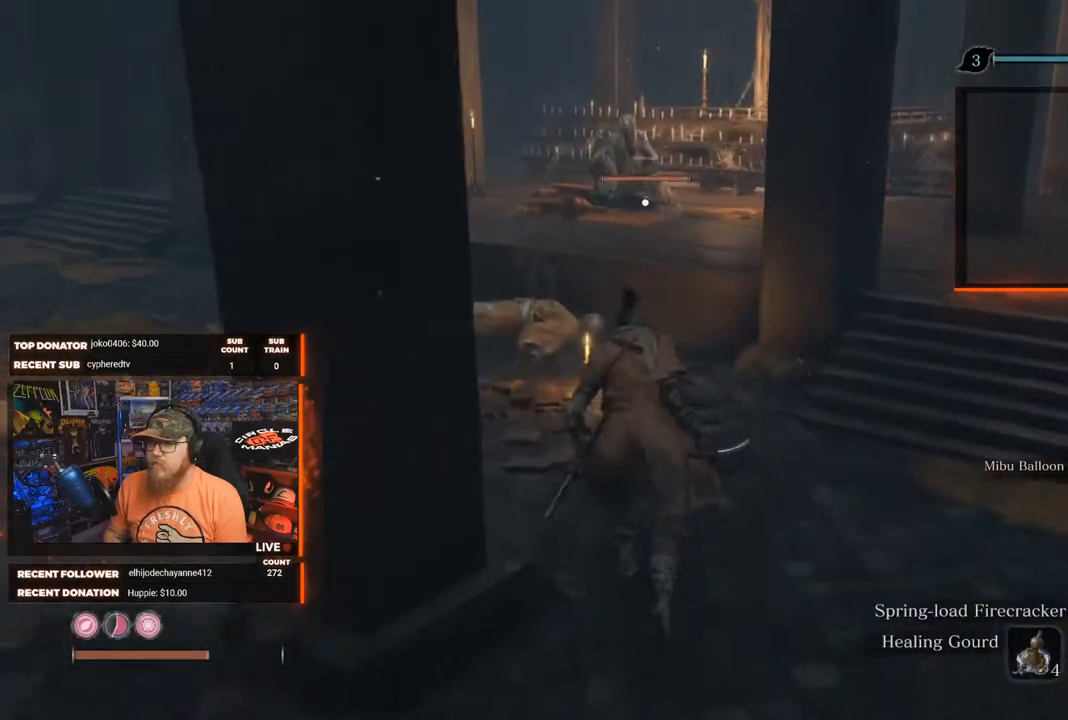
{"buttons": [], "left_stick": "center", "right_stick": "center", "events": [[267, "left_stick", "center"]]}
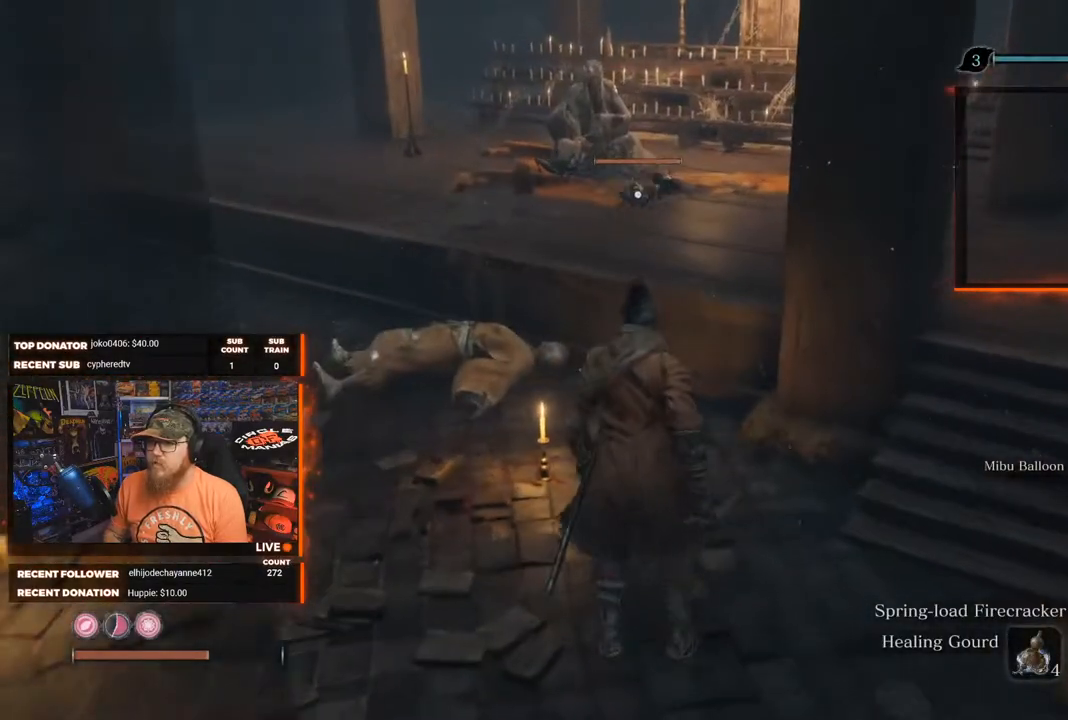
{"buttons": [], "left_stick": "up", "right_stick": "center", "events": [[250, "left_stick", "up"], [317, "R1", "down"], [450, "R1", "up"]]}
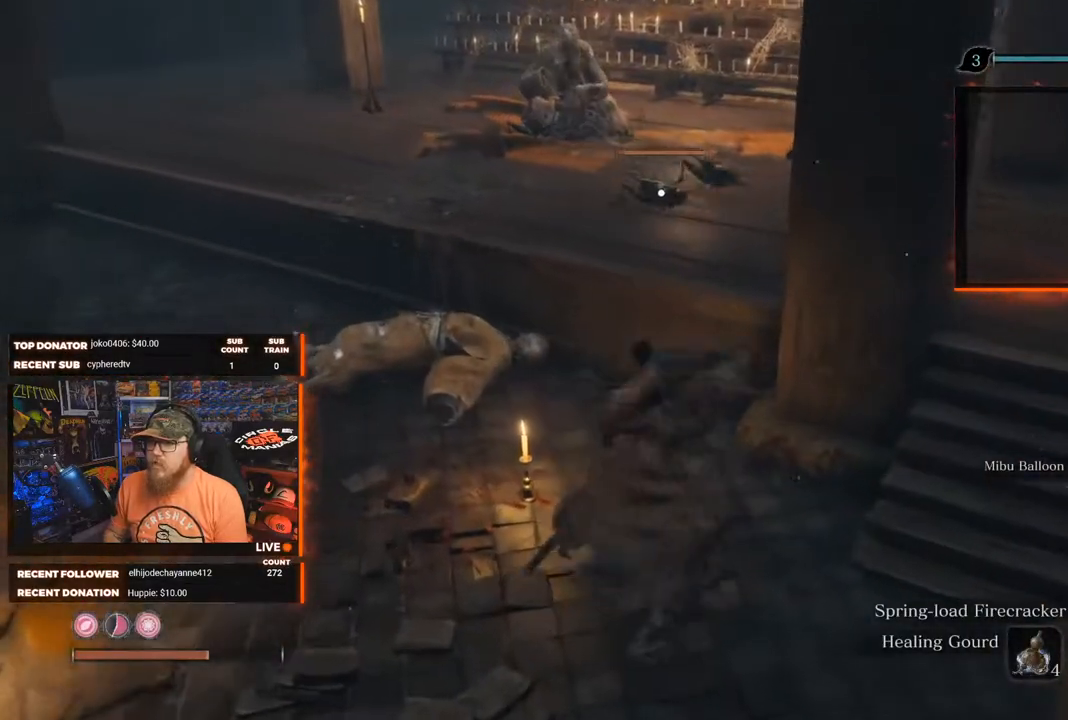
{"buttons": ["R1"], "left_stick": "up", "right_stick": "center", "events": [[383, "R1", "down"]]}
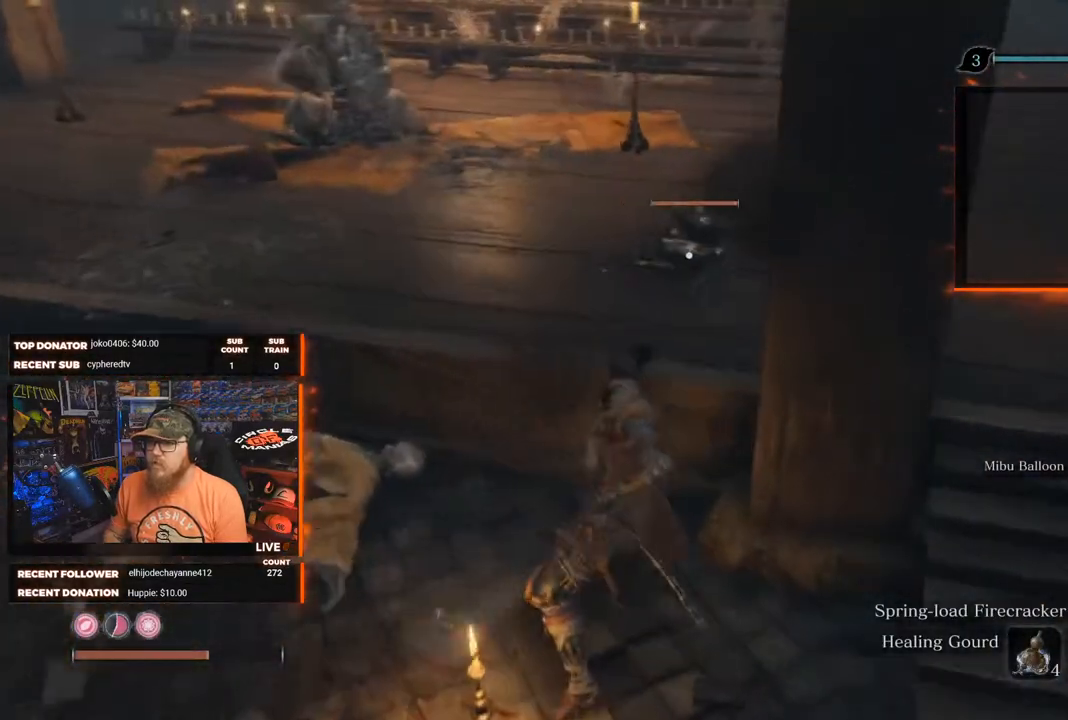
{"buttons": [], "left_stick": "up-right", "right_stick": "center", "events": [[33, "R1", "up"], [100, "left_stick", "up-right"], [250, "R1", "down"], [350, "R1", "up"]]}
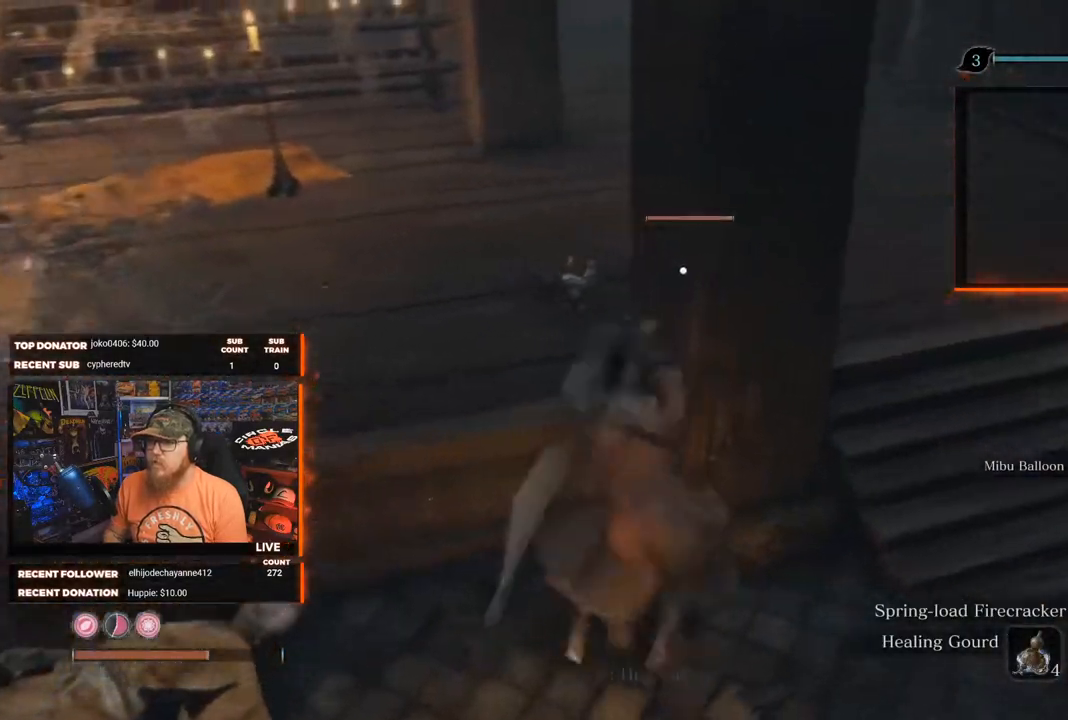
{"buttons": [], "left_stick": "down-right", "right_stick": "center", "events": [[33, "left_stick", "right"], [350, "left_stick", "down-right"]]}
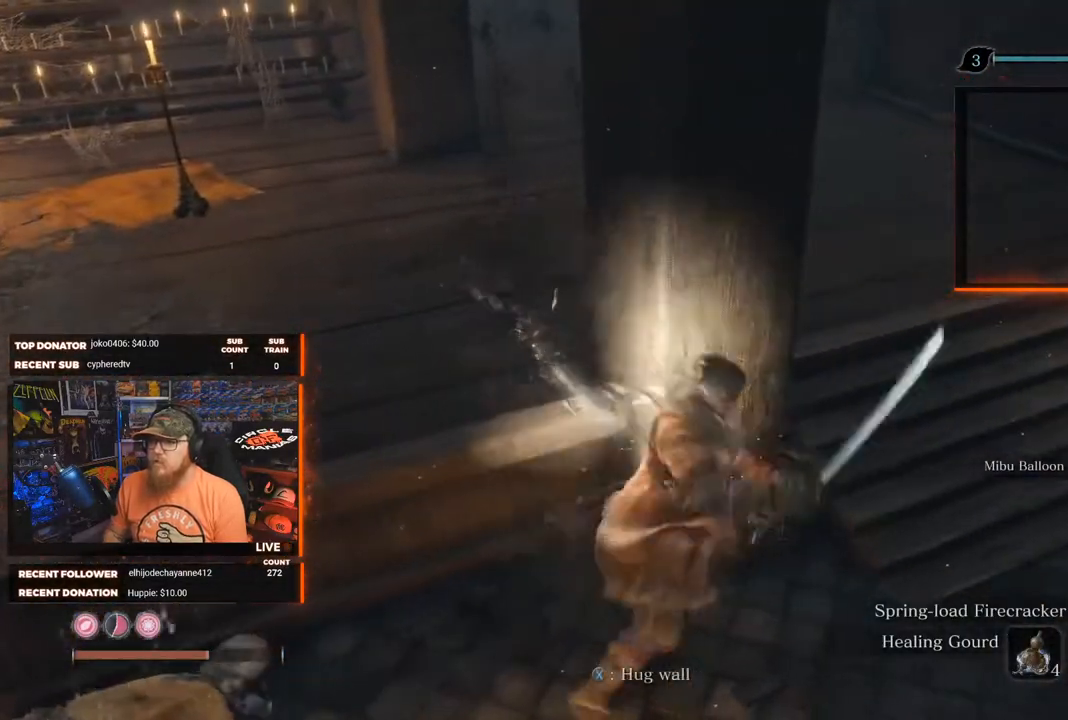
{"buttons": [], "left_stick": "right", "right_stick": "left", "events": [[333, "left_stick", "right"], [333, "right_stick", "left"]]}
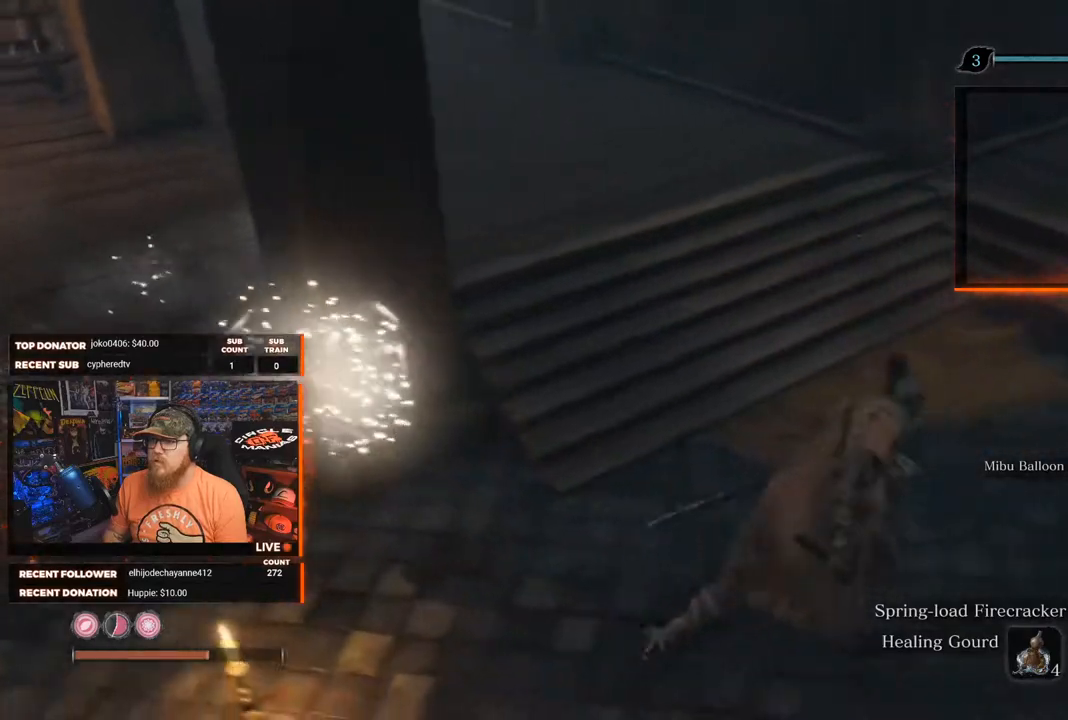
{"buttons": [], "left_stick": "up-right", "right_stick": "left", "events": [[17, "left_stick", "up-right"]]}
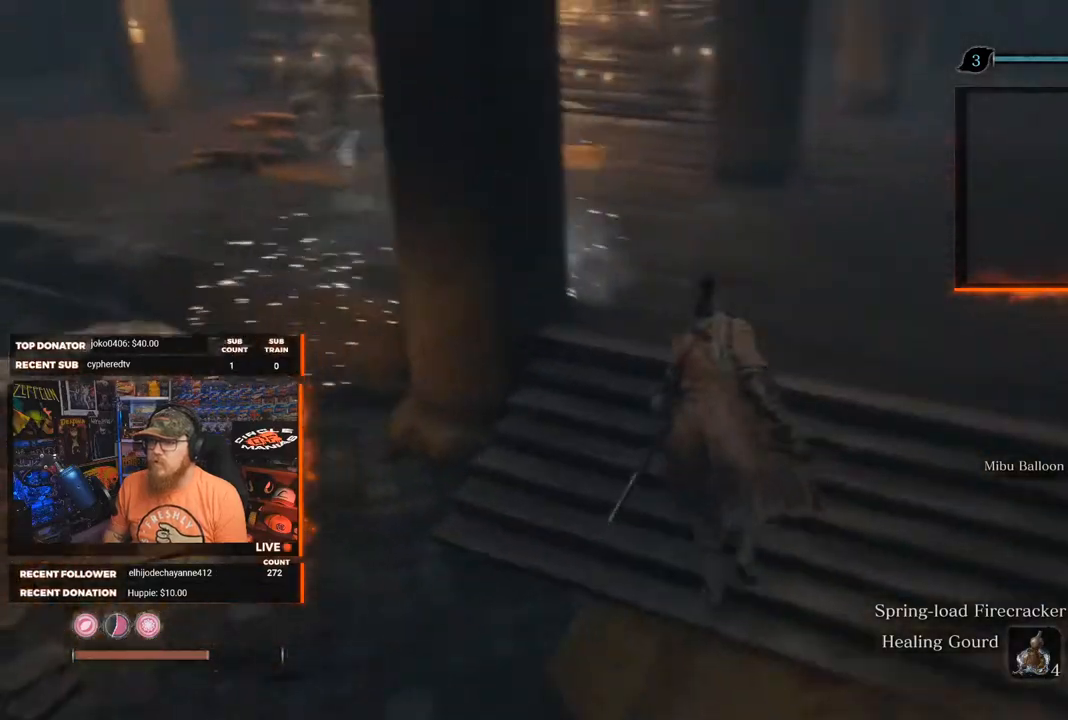
{"buttons": [], "left_stick": "up", "right_stick": "center", "events": [[17, "R1", "down"], [100, "R1", "up"], [150, "right_stick", "center"], [217, "left_stick", "up"]]}
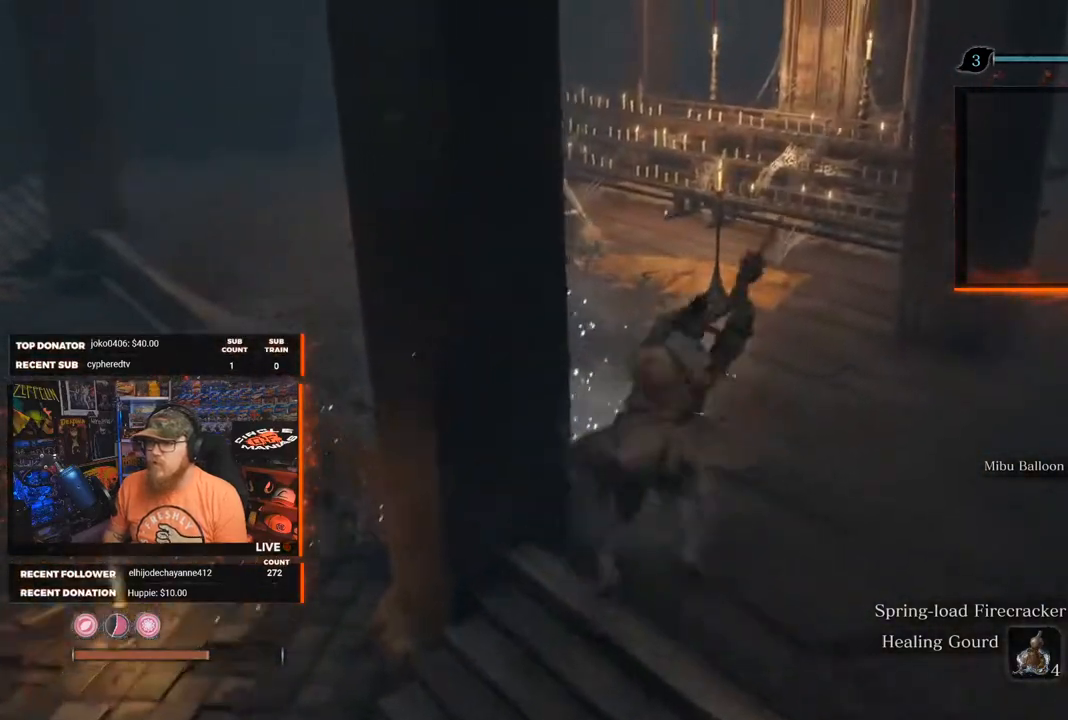
{"buttons": [], "left_stick": "down-right", "right_stick": "center", "events": [[17, "right_stick", "down-left"], [50, "left_stick", "right"], [100, "right_stick", "left"], [250, "left_stick", "down-right"], [317, "right_stick", "center"]]}
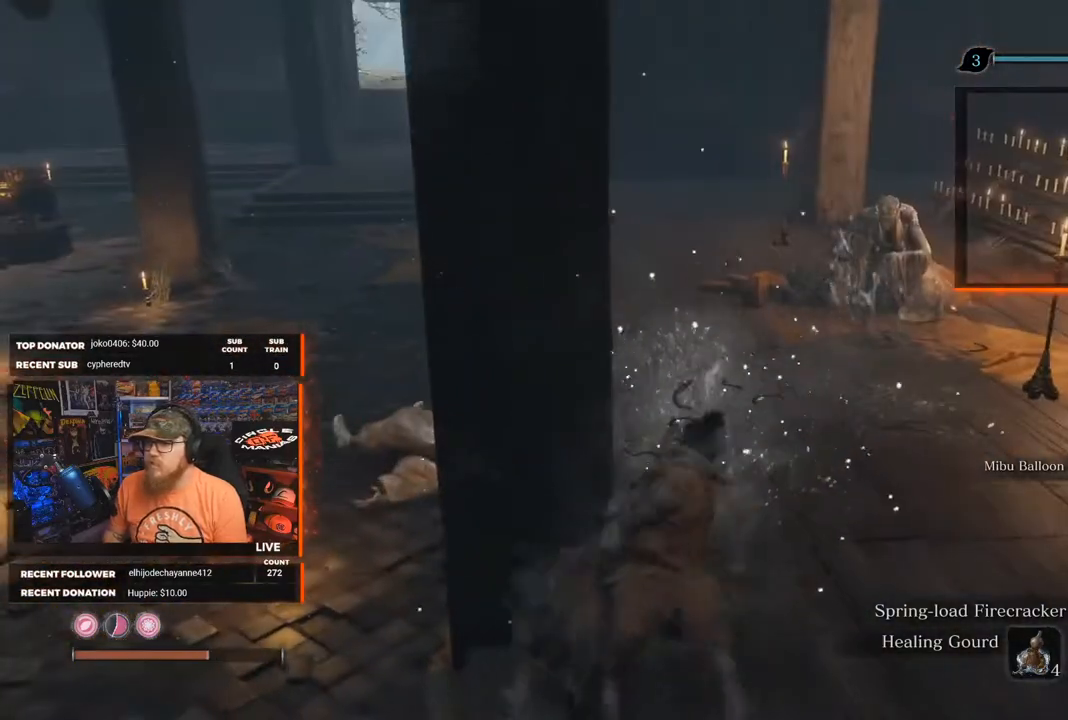
{"buttons": [], "left_stick": "right", "right_stick": "center", "events": [[350, "right_stick", "down-left"], [400, "left_stick", "right"], [483, "right_stick", "center"]]}
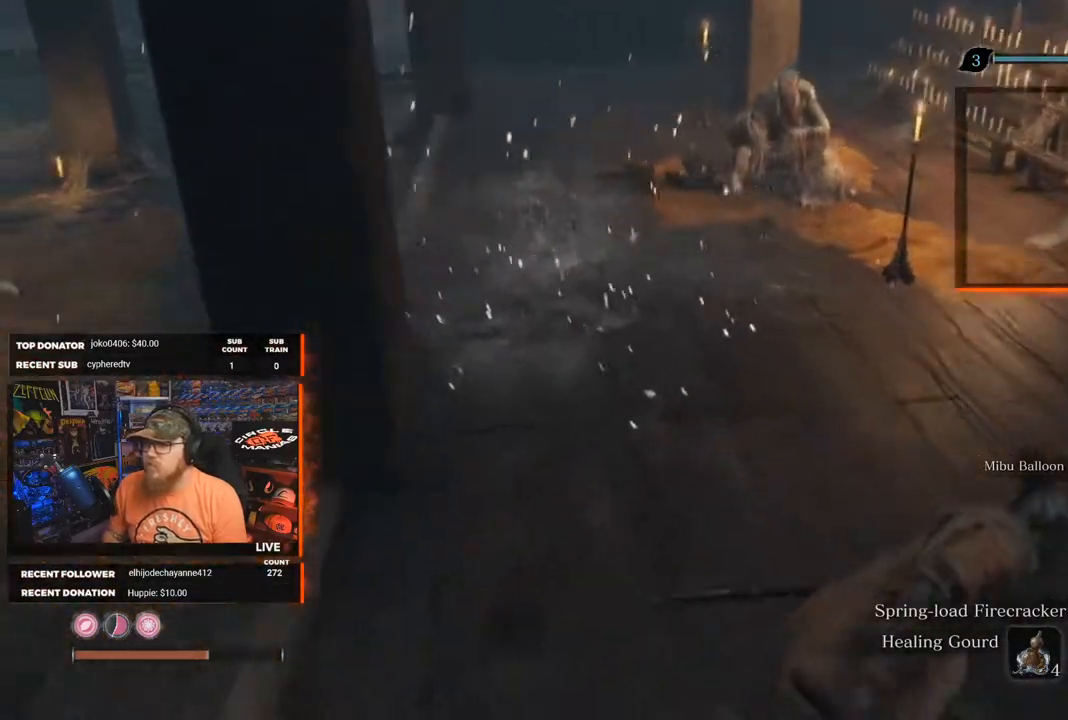
{"buttons": [], "left_stick": "up-right", "right_stick": "center", "events": [[300, "right_stick", "left"], [317, "left_stick", "up-right"], [483, "right_stick", "center"]]}
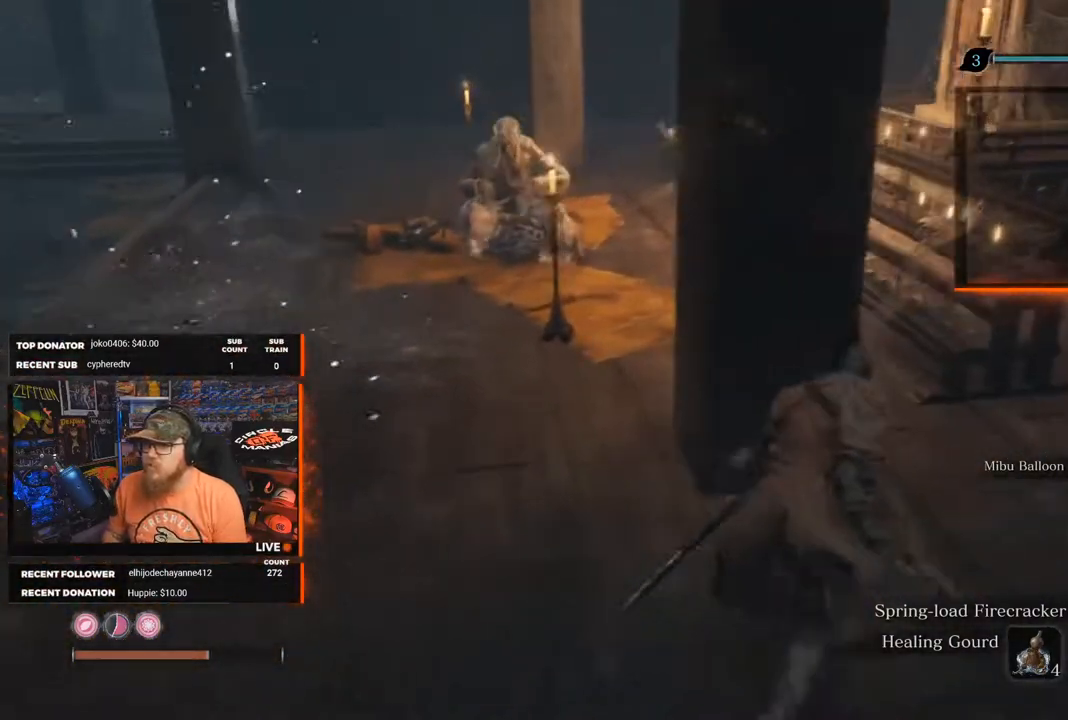
{"buttons": [], "left_stick": "center", "right_stick": "center", "events": [[50, "left_stick", "center"]]}
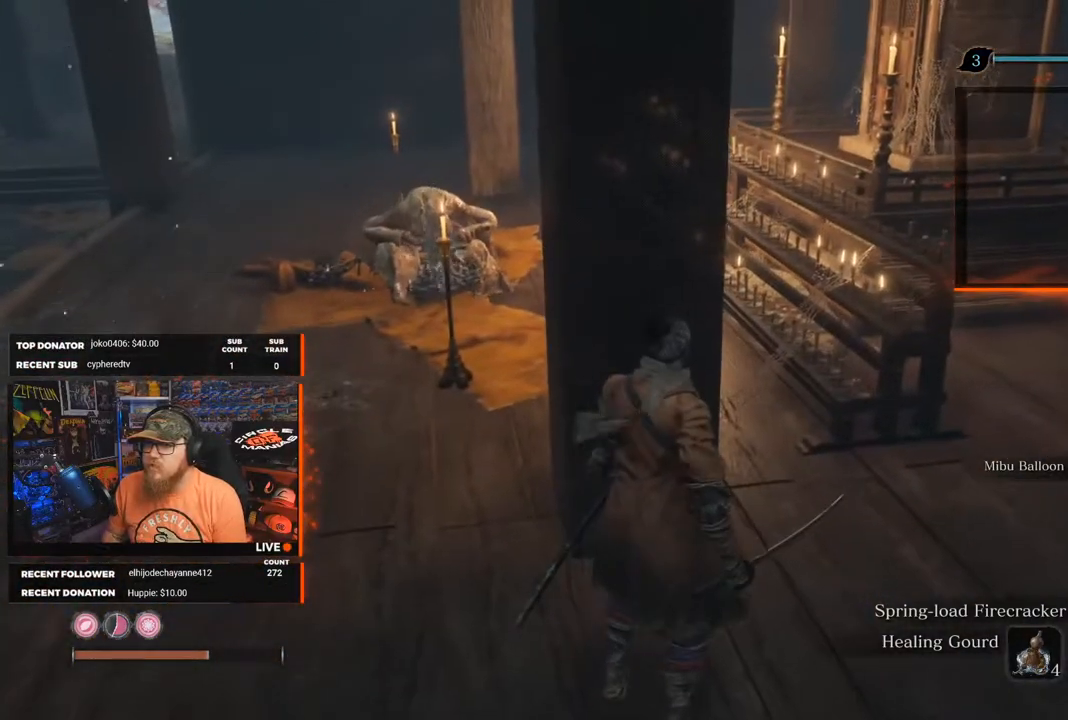
{"buttons": [], "left_stick": "up-right", "right_stick": "center", "events": [[50, "left_stick", "right"], [233, "right_stick", "right"], [400, "left_stick", "up-right"], [400, "right_stick", "center"]]}
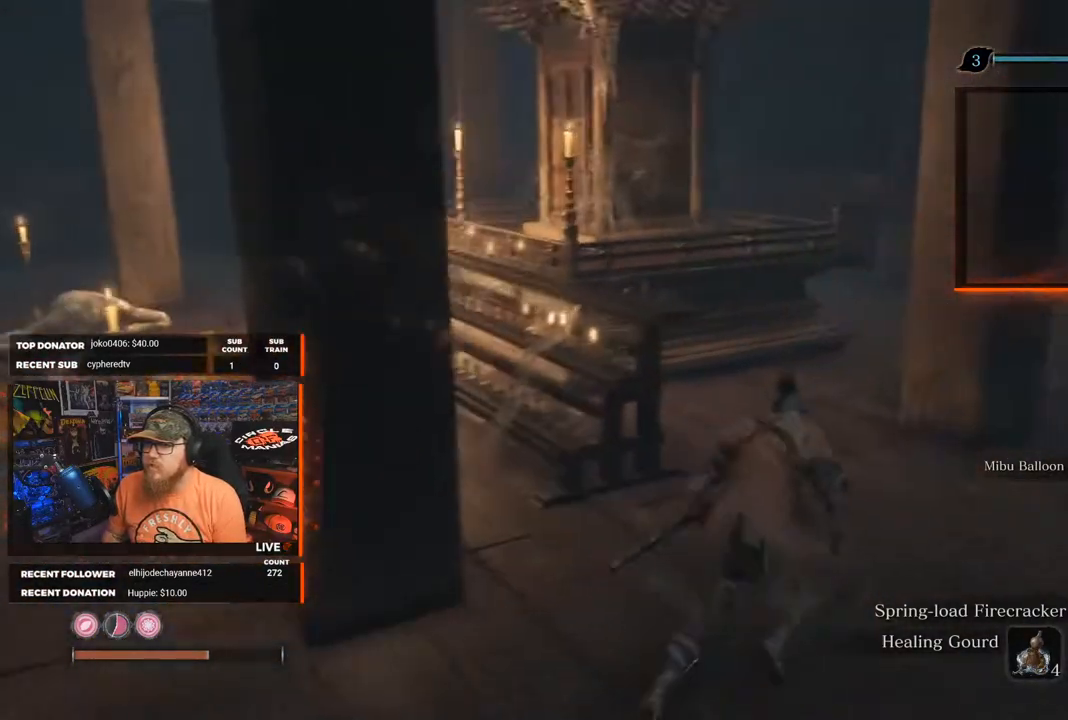
{"buttons": [], "left_stick": "up-right", "right_stick": "center", "events": []}